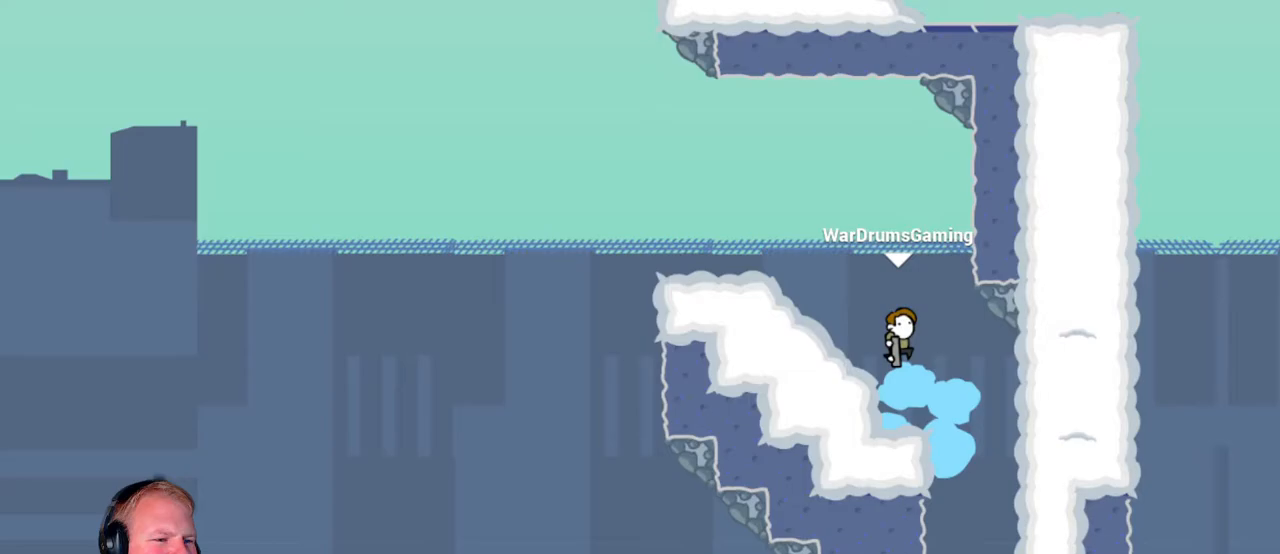
Gameplay with keyboard and mouse; each line is a JSON object with the keys and mouse buttons held at the frame after it. "events" lists presses ("down") and releases ("up") of "a", "d", "escape", "s", "w", "mouse_left" and "mouse_right" between this image and that frame as [ms after this image, input, new state], when the widget could be followed in between. "mouse_left", "mouse_right" = the "left", "right" buttons of the "mouse" list. No other keys are recorded. Mouse movement is not recorded.
{"keys": ["a"], "mouse": [], "events": [[33, "a", "up"], [117, "a", "down"]]}
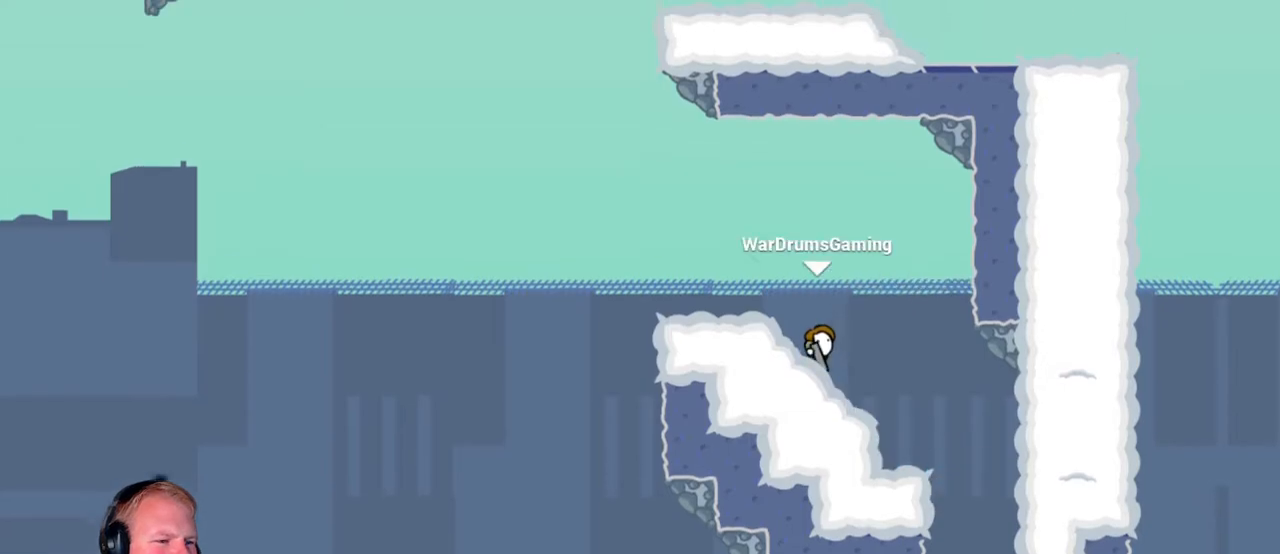
{"keys": ["a"], "mouse": ["left"], "events": [[183, "mouse_left", "down"]]}
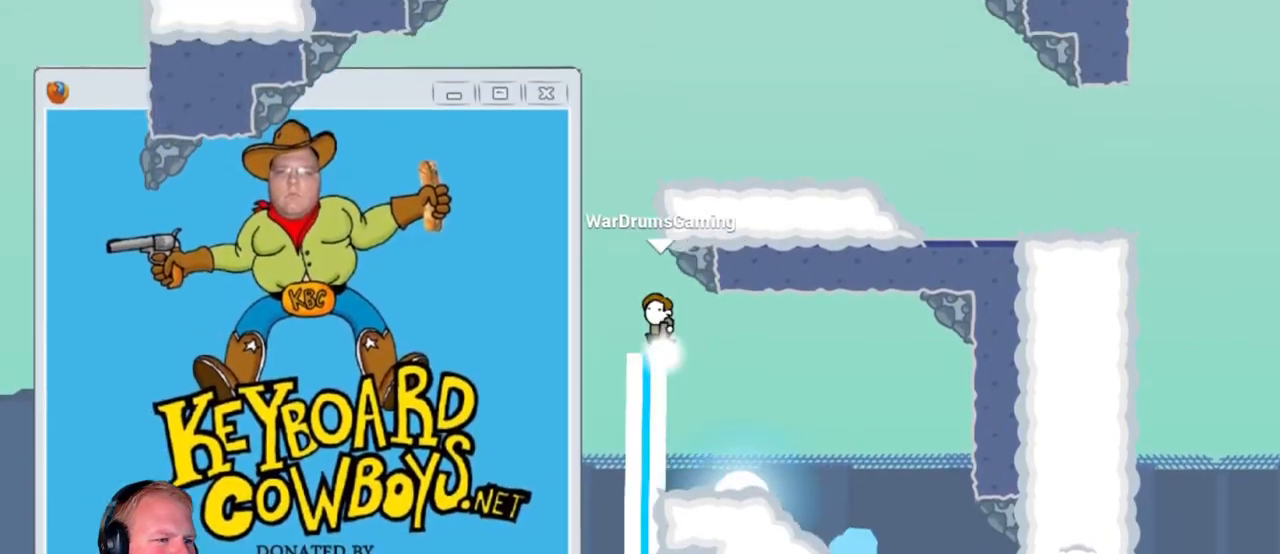
{"keys": ["d"], "mouse": ["left"], "events": [[17, "a", "up"], [17, "d", "down"]]}
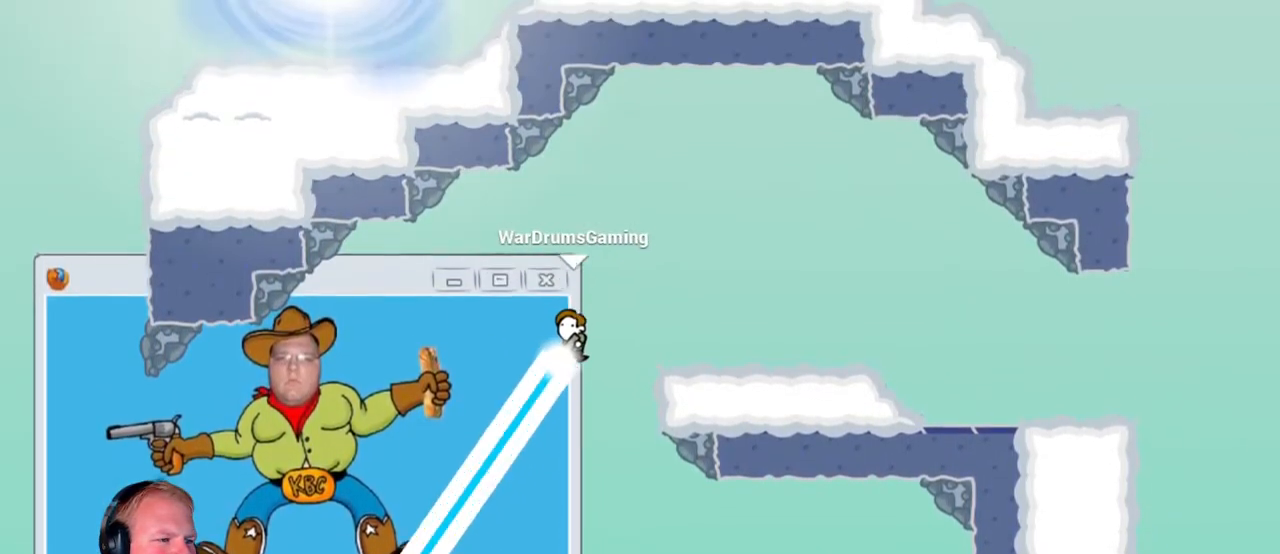
{"keys": ["d"], "mouse": [], "events": [[433, "mouse_left", "up"]]}
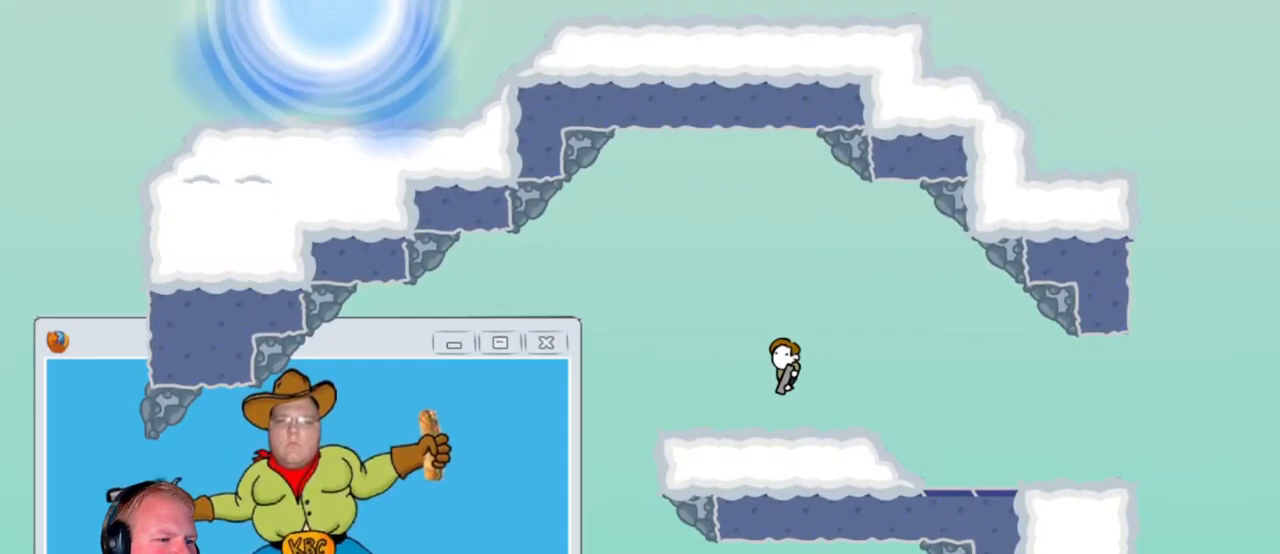
{"keys": ["d"], "mouse": [], "events": []}
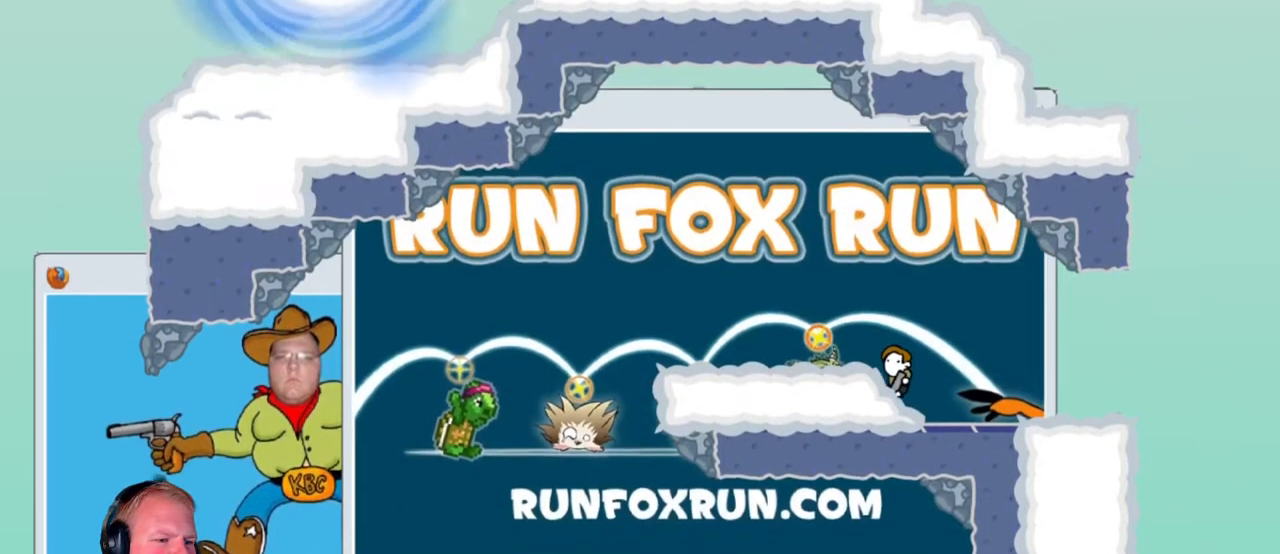
{"keys": [], "mouse": [], "events": [[150, "mouse_left", "down"], [200, "mouse_left", "up"], [300, "a", "down"], [300, "d", "up"], [483, "a", "up"]]}
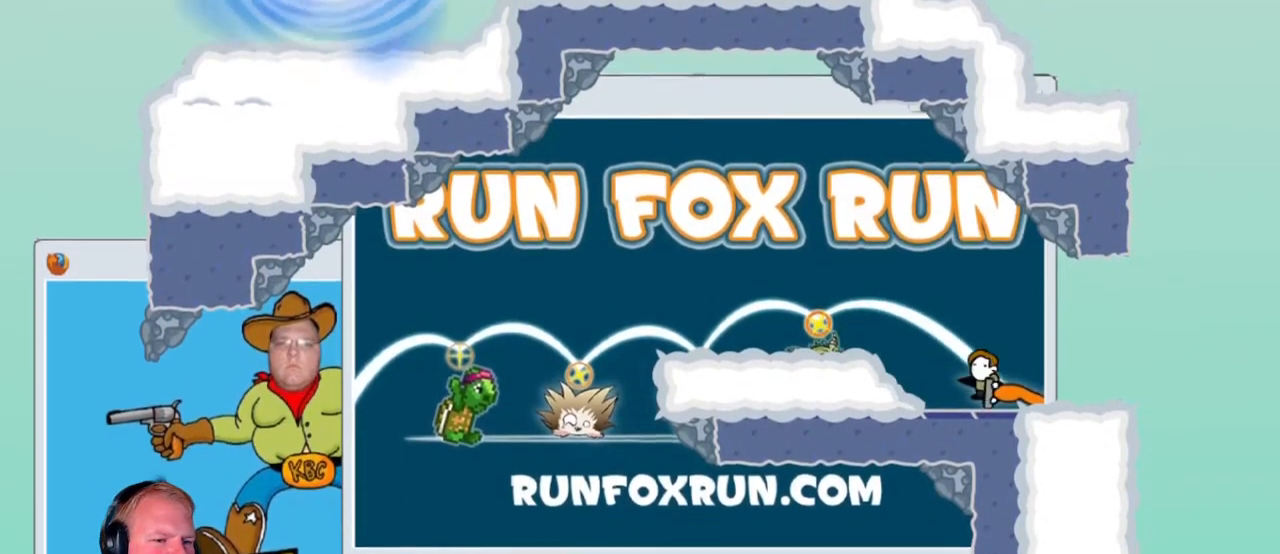
{"keys": ["d"], "mouse": [], "events": [[83, "d", "down"]]}
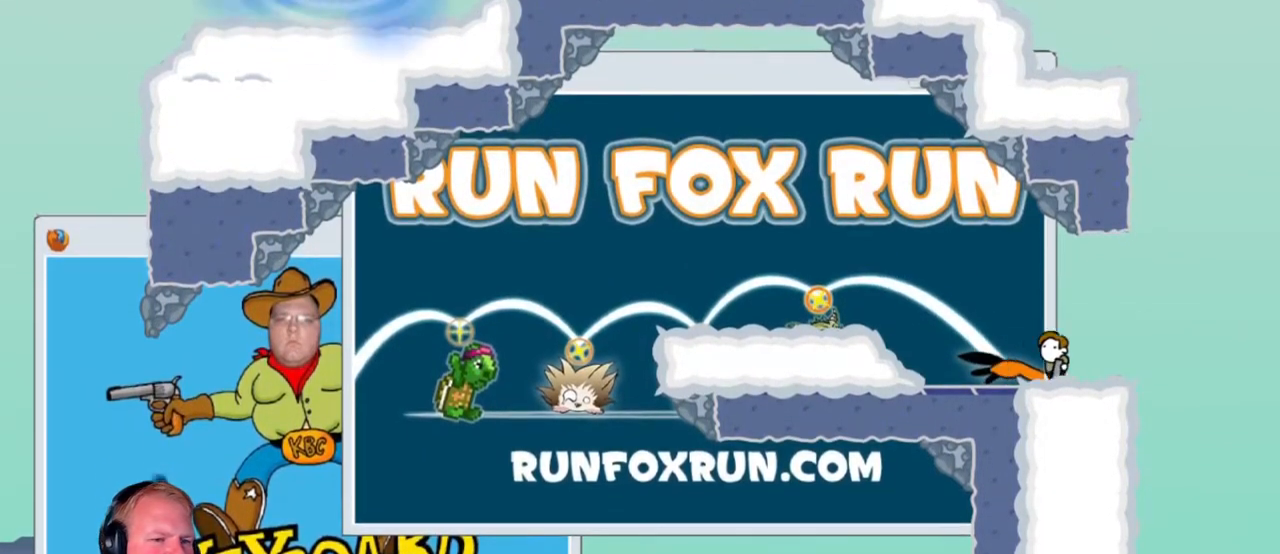
{"keys": ["a"], "mouse": ["left"], "events": [[283, "mouse_left", "down"], [333, "a", "down"], [383, "d", "up"]]}
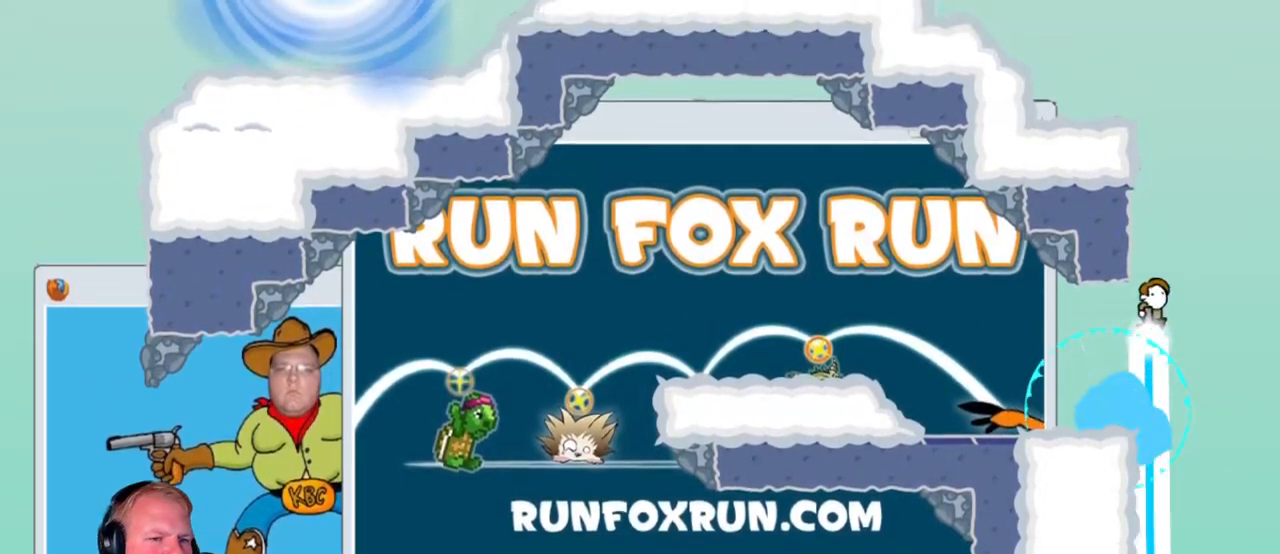
{"keys": ["a"], "mouse": ["left"], "events": [[17, "a", "up"], [117, "a", "down"], [250, "a", "up"], [350, "a", "down"]]}
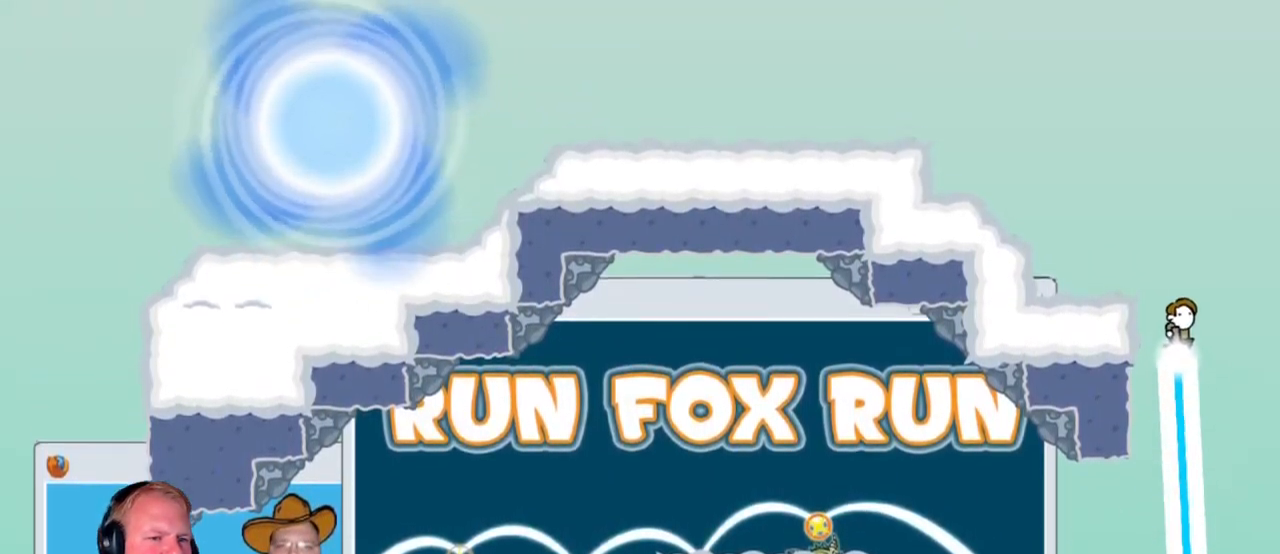
{"keys": ["a"], "mouse": [], "events": [[317, "mouse_left", "up"]]}
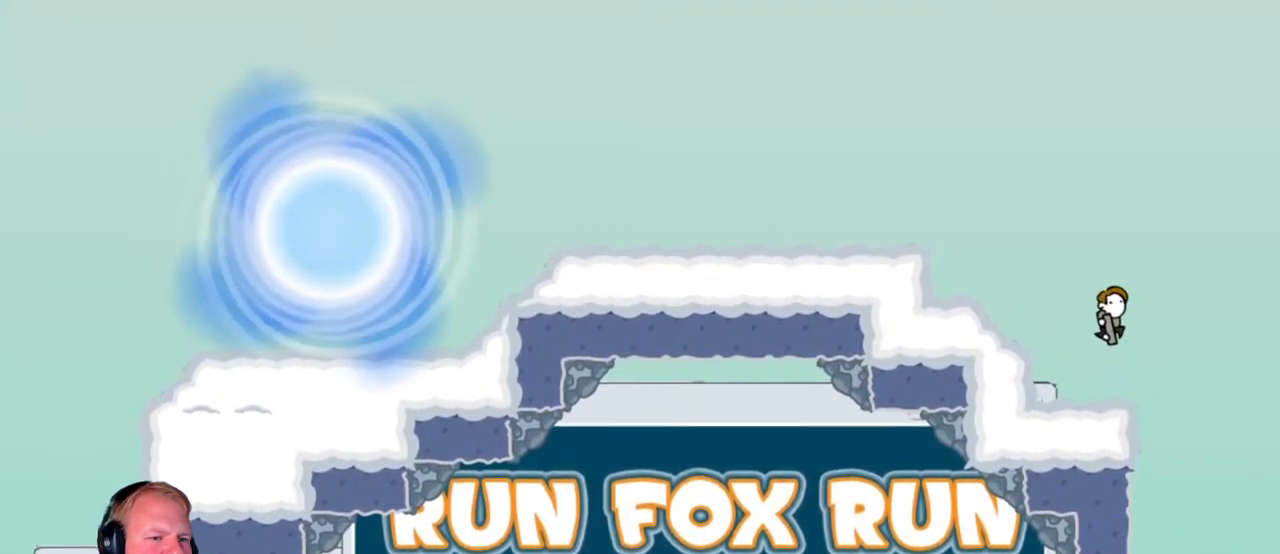
{"keys": ["a"], "mouse": ["left"], "events": [[17, "a", "up"], [283, "a", "down"], [383, "mouse_left", "down"]]}
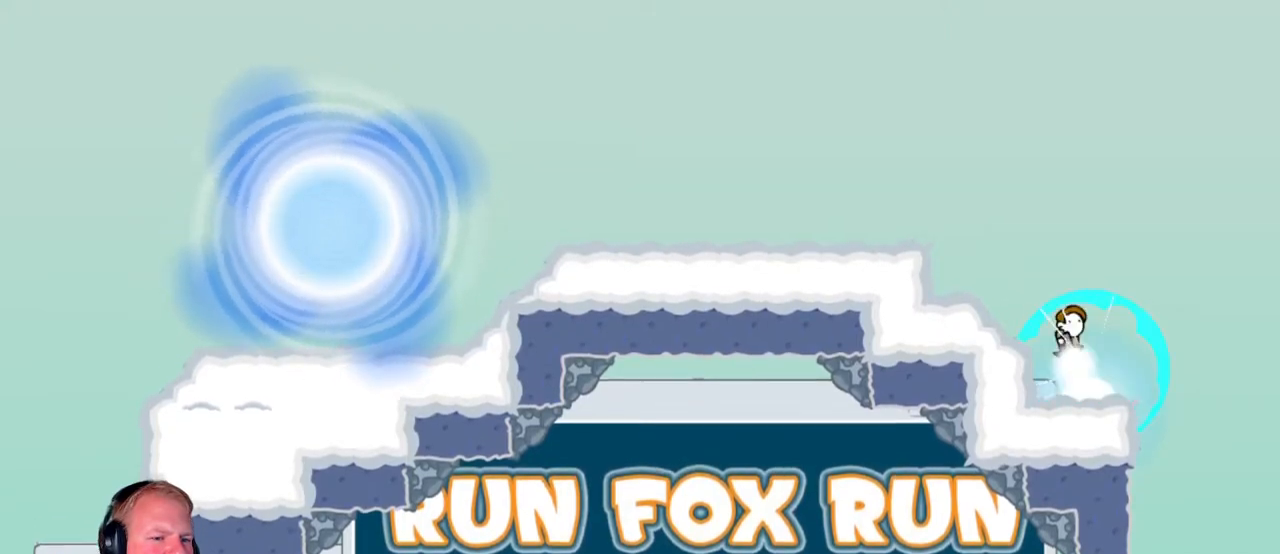
{"keys": ["a"], "mouse": ["left"], "events": []}
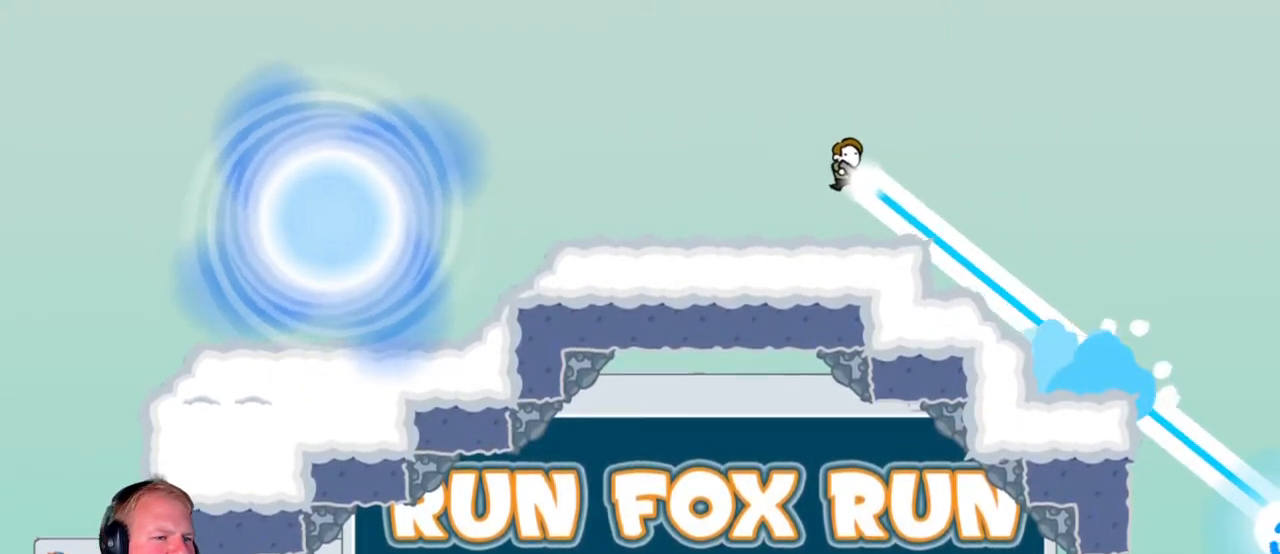
{"keys": [], "mouse": [], "events": [[417, "mouse_left", "up"], [467, "a", "up"]]}
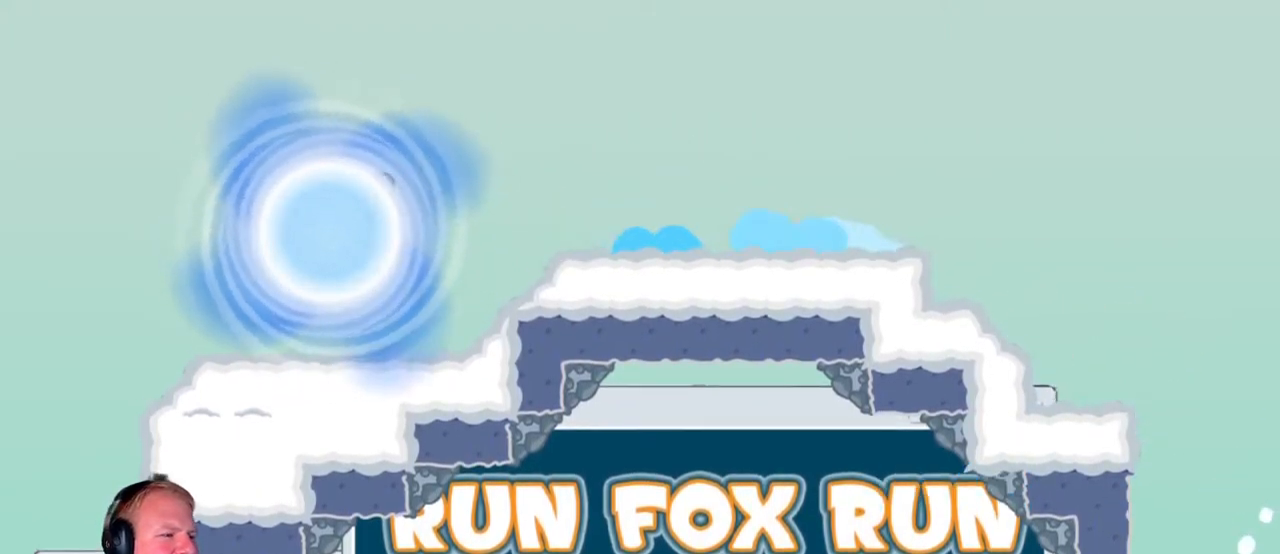
{"keys": [], "mouse": [], "events": []}
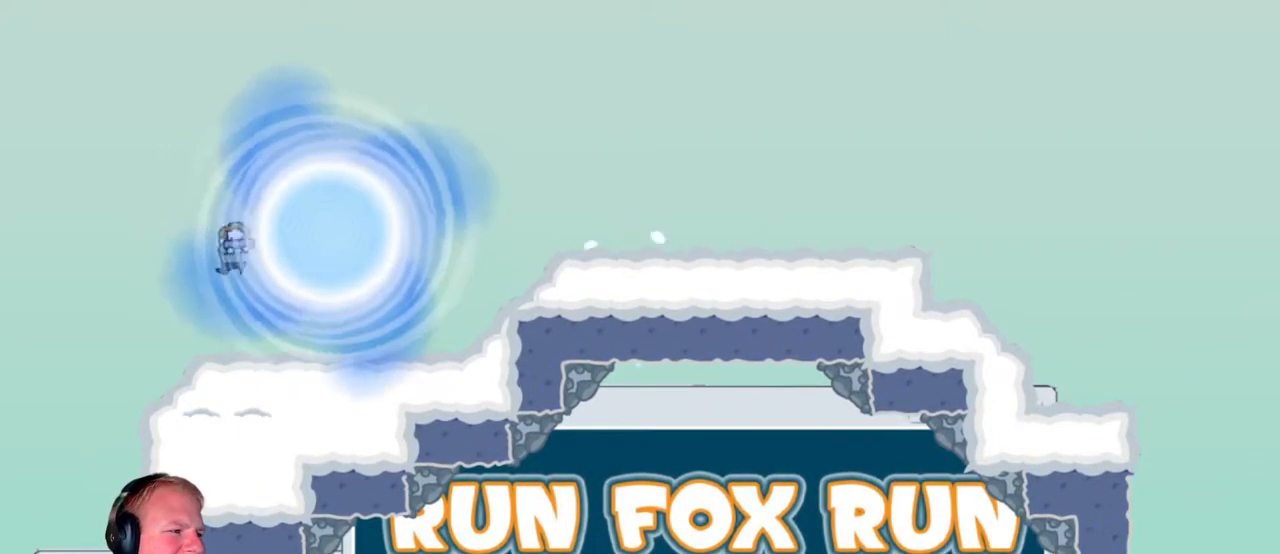
{"keys": [], "mouse": [], "events": []}
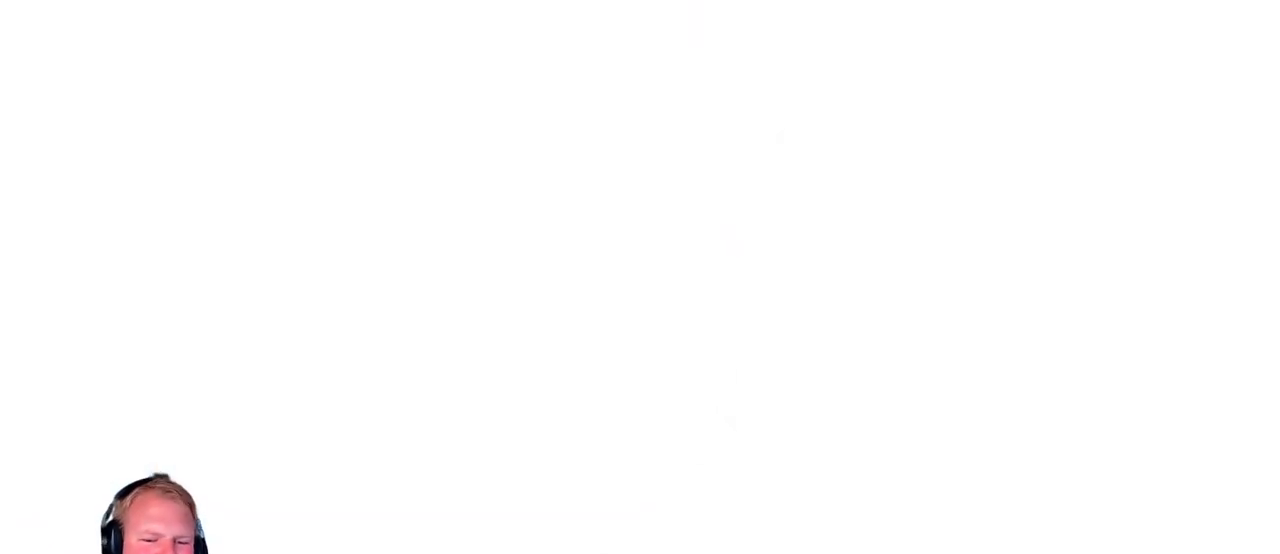
{"keys": [], "mouse": [], "events": []}
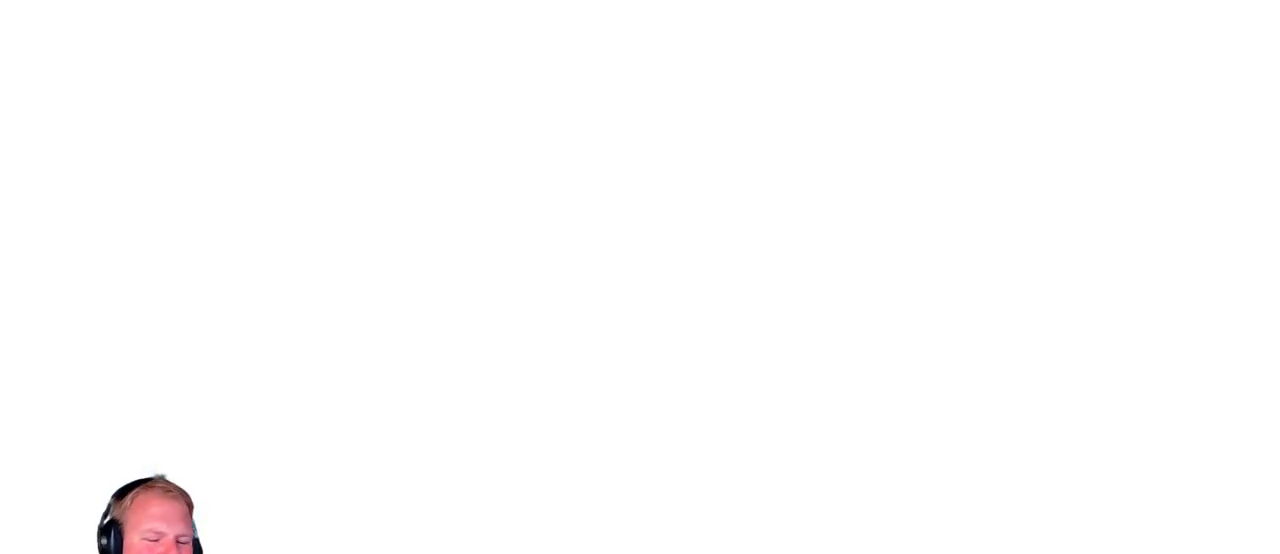
{"keys": [], "mouse": [], "events": []}
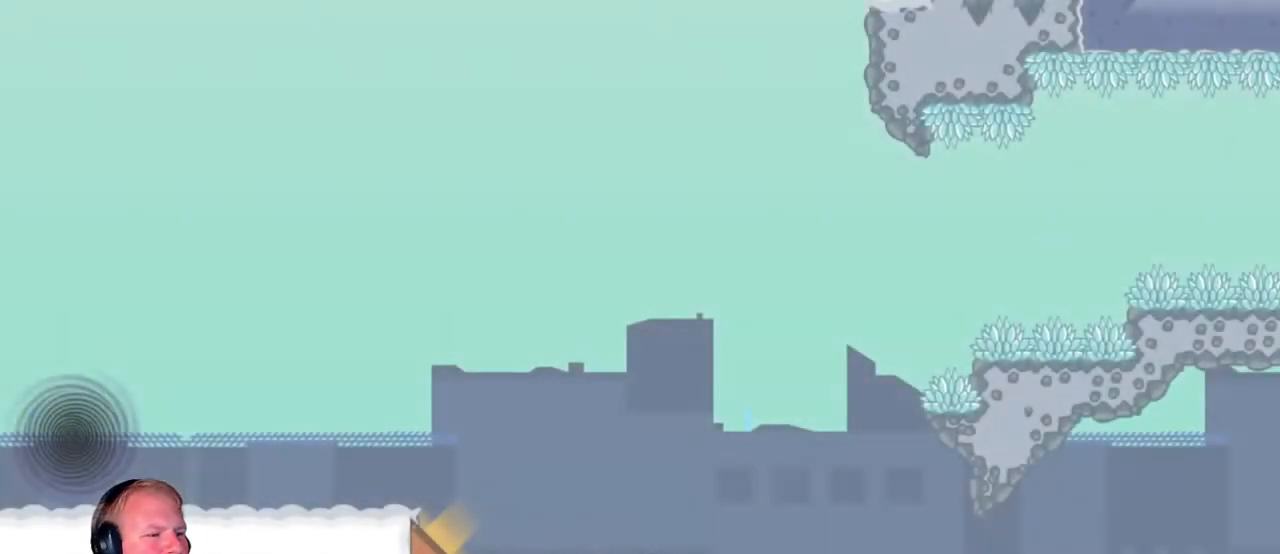
{"keys": ["d"], "mouse": [], "events": [[117, "d", "down"]]}
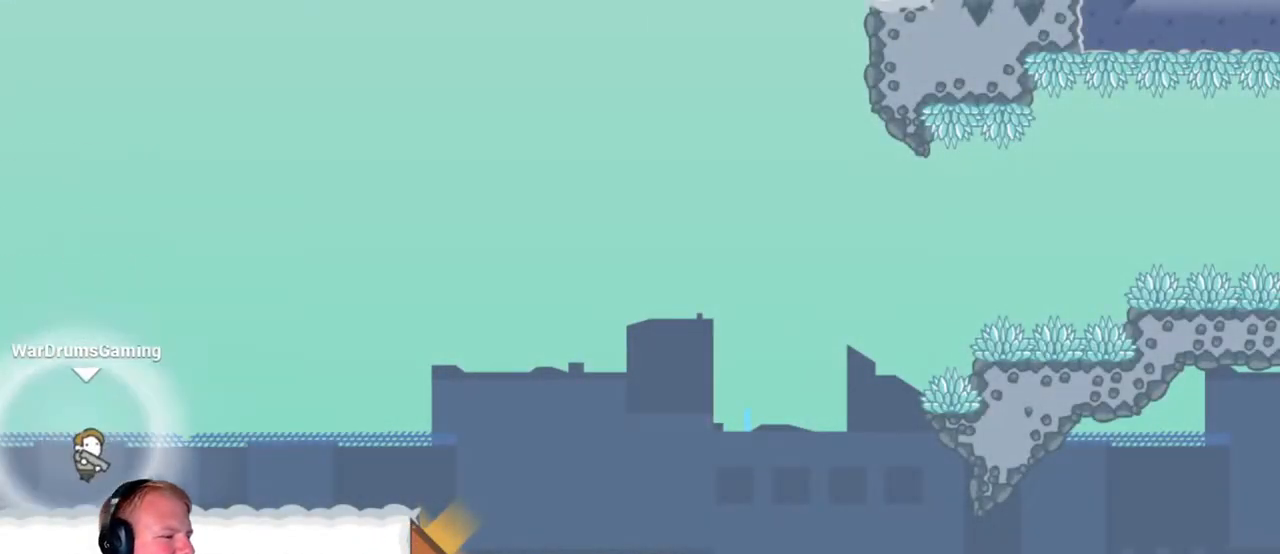
{"keys": ["d"], "mouse": [], "events": [[267, "mouse_left", "down"], [367, "mouse_left", "up"]]}
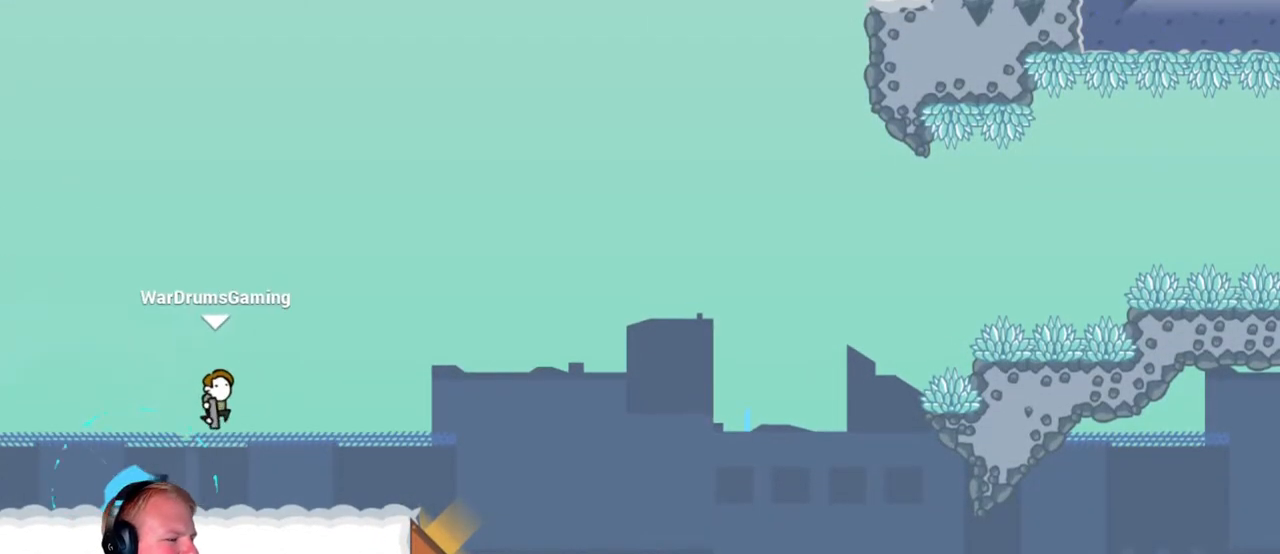
{"keys": [], "mouse": [], "events": [[200, "a", "down"], [200, "d", "up"], [433, "a", "up"]]}
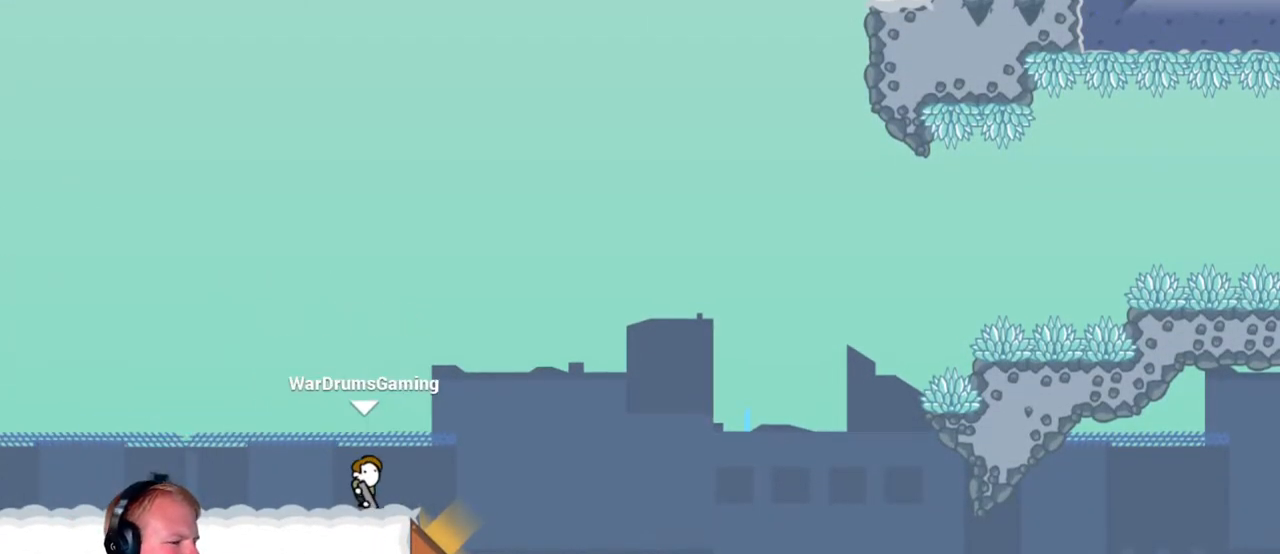
{"keys": ["a"], "mouse": ["left"], "events": [[33, "d", "down"], [300, "a", "down"], [300, "d", "up"], [483, "mouse_left", "down"]]}
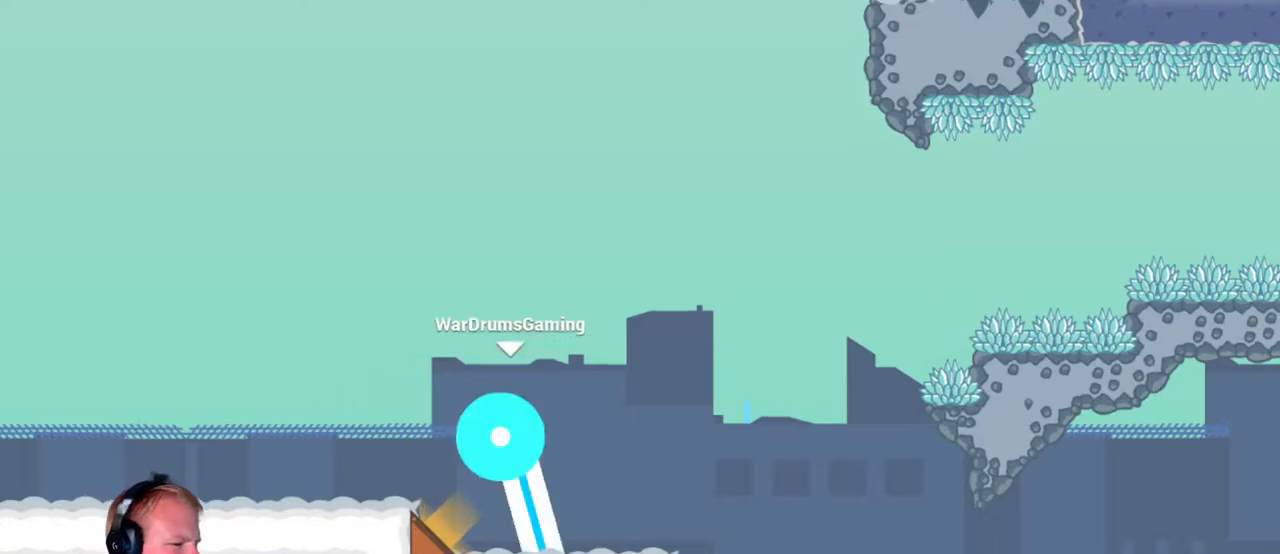
{"keys": ["a"], "mouse": ["left"], "events": [[83, "a", "up"], [317, "a", "down"]]}
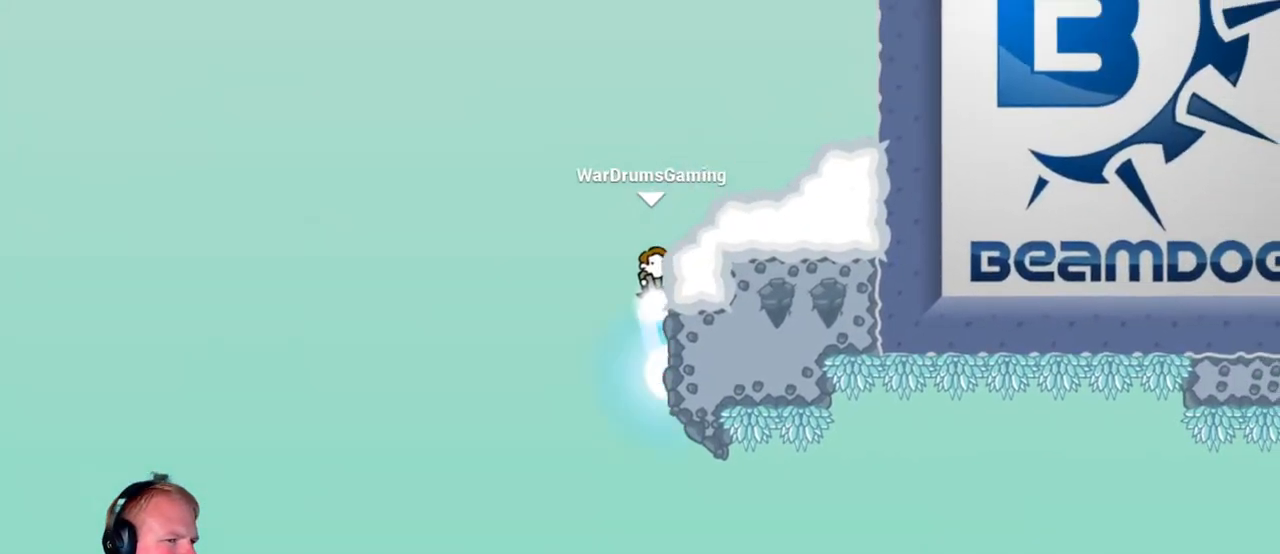
{"keys": ["d"], "mouse": ["left"], "events": [[17, "a", "up"], [200, "d", "down"]]}
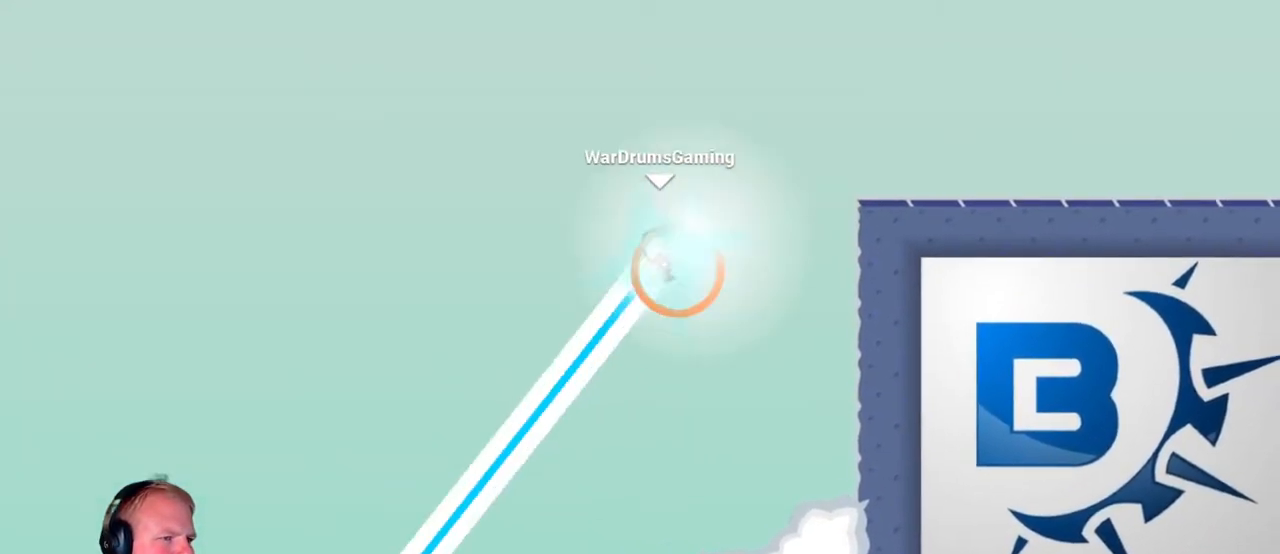
{"keys": ["d"], "mouse": ["left"], "events": []}
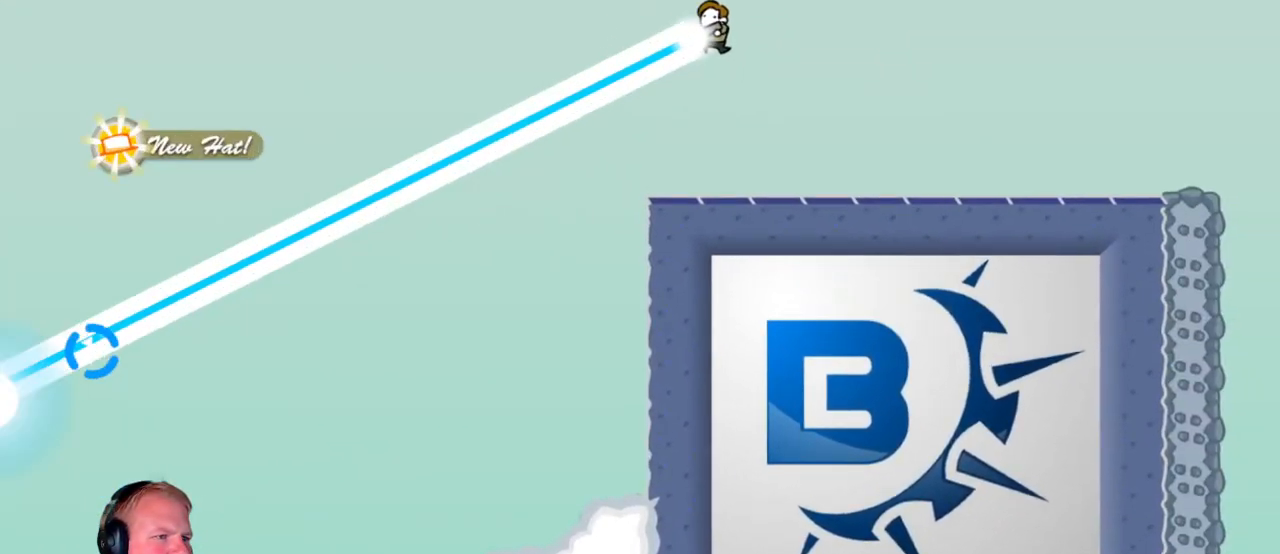
{"keys": ["d"], "mouse": [], "events": [[33, "mouse_left", "up"], [133, "mouse_left", "down"], [267, "mouse_left", "up"]]}
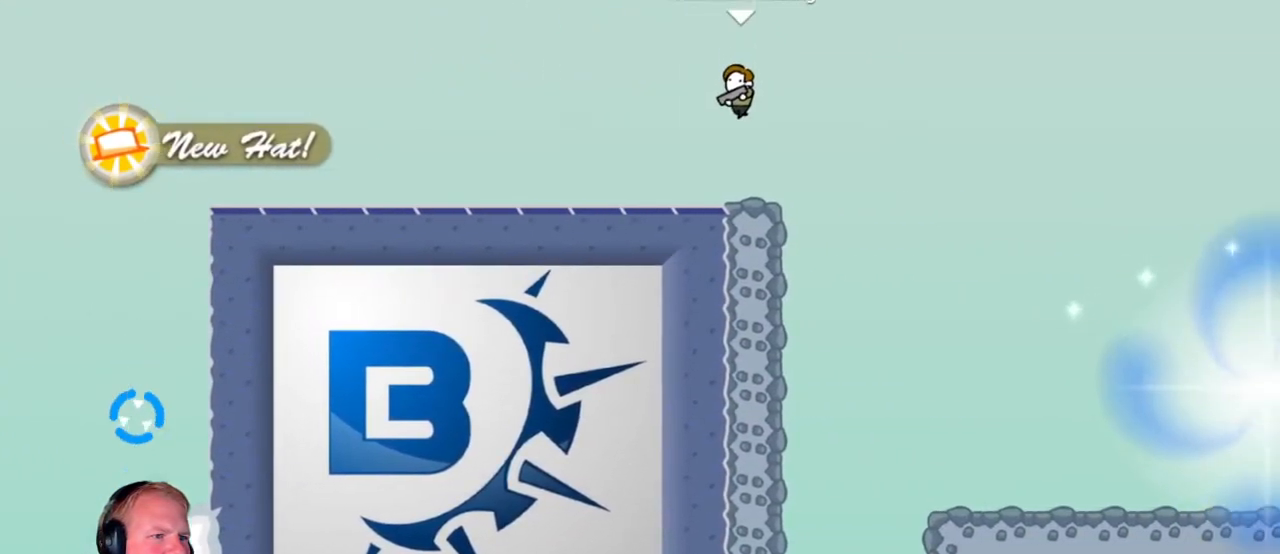
{"keys": [], "mouse": [], "events": [[50, "mouse_left", "down"], [283, "mouse_left", "up"], [433, "d", "up"]]}
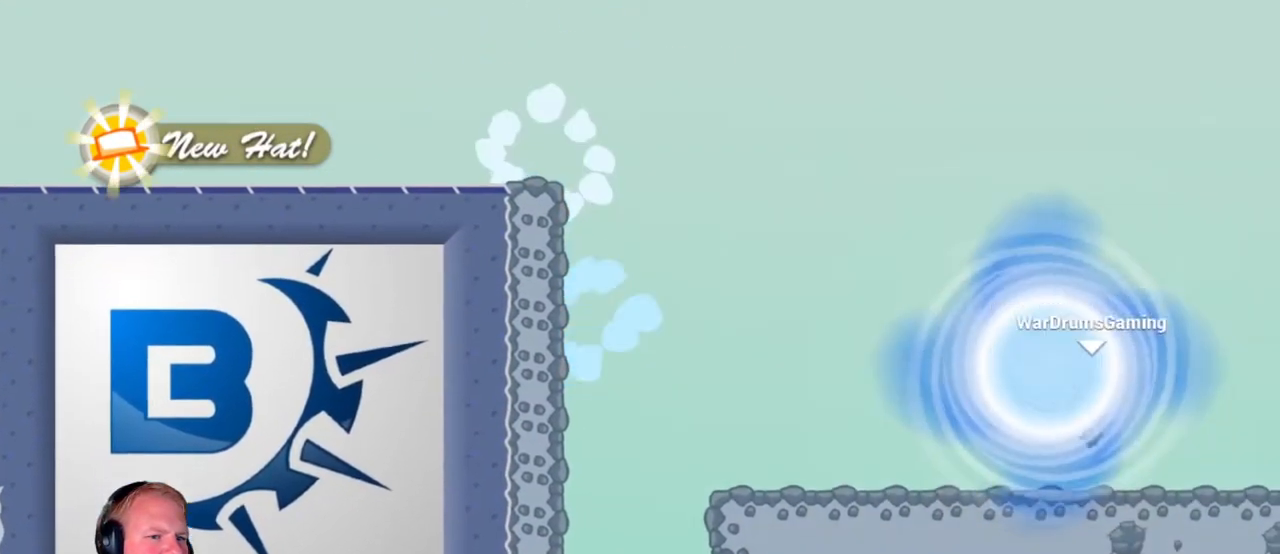
{"keys": [], "mouse": [], "events": []}
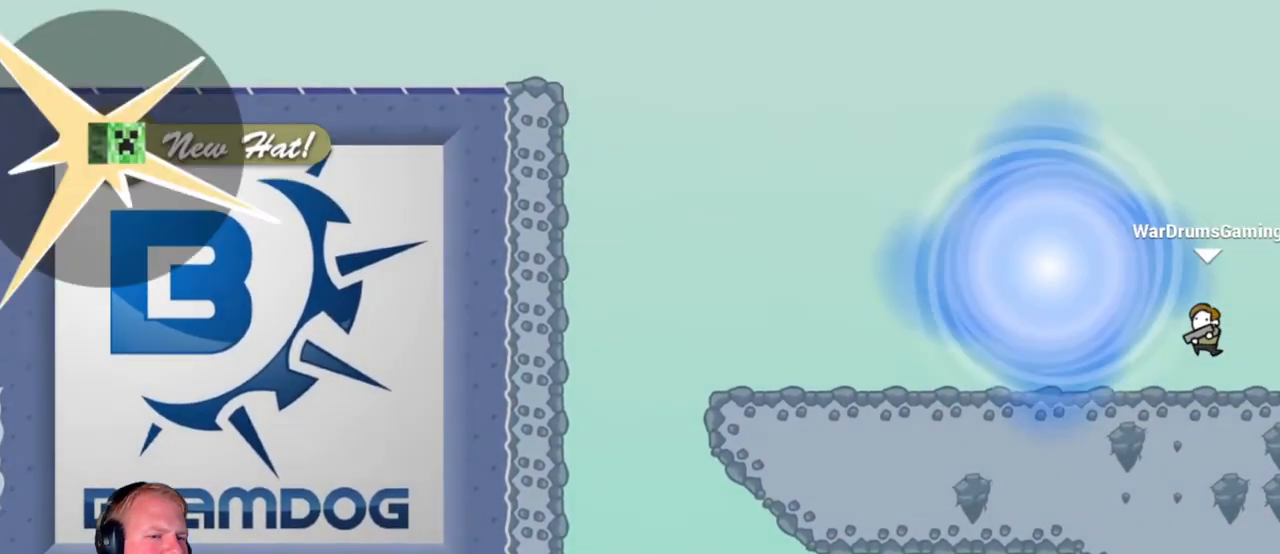
{"keys": [], "mouse": [], "events": []}
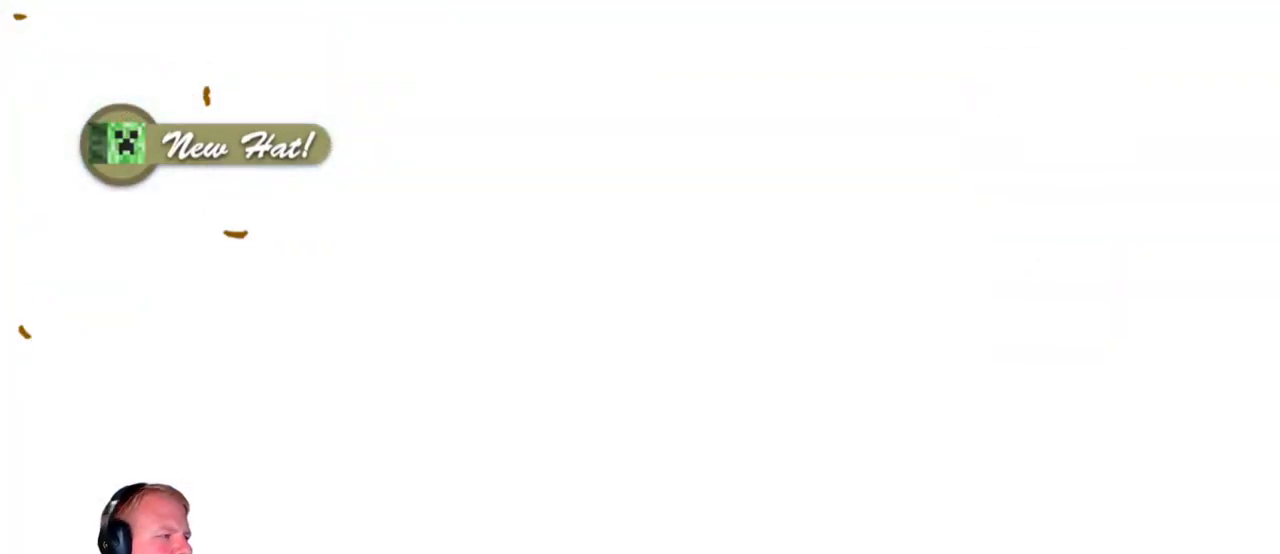
{"keys": ["d"], "mouse": [], "events": [[333, "d", "down"]]}
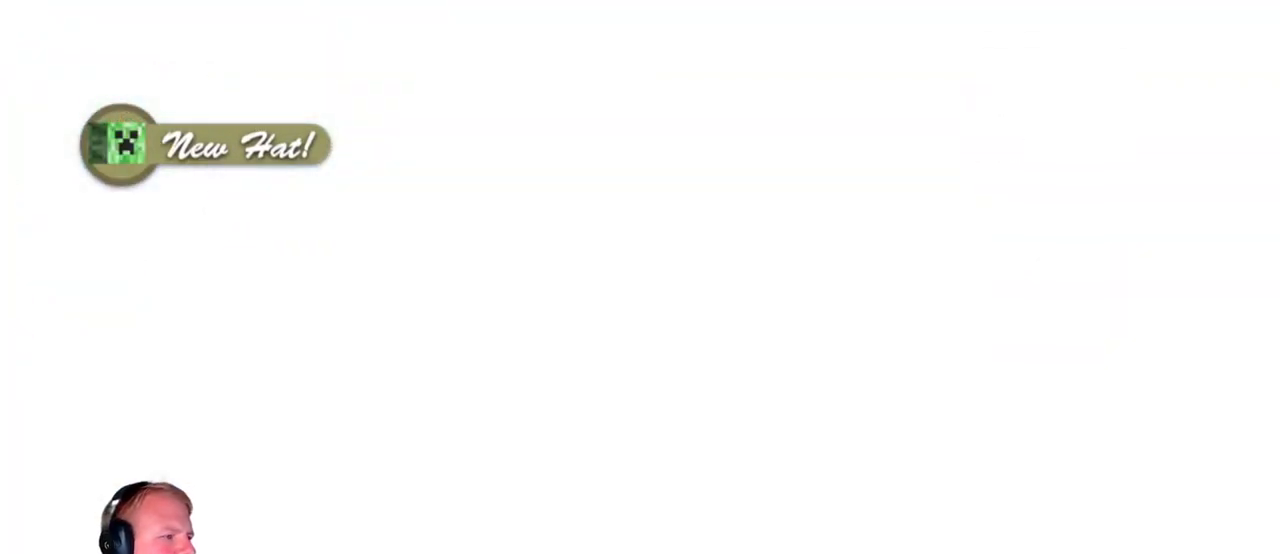
{"keys": ["d"], "mouse": [], "events": []}